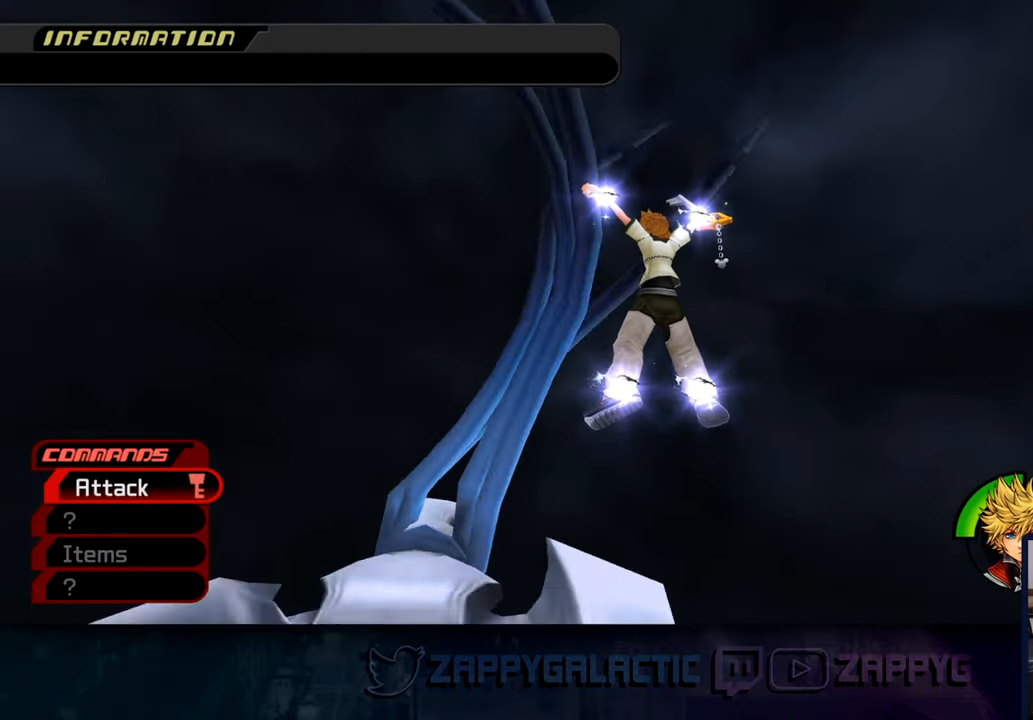
Gameplay with a controller (PlayStation layout); each line is a JSON object with the inputs held at the frame after it. "events" lists button and stick changes between this image and that frame as [ms after this image, input, new state], when the widget could be followed in between.
{"buttons": [], "left_stick": "center", "right_stick": "center", "events": [[233, "right_stick", "right"], [316, "right_stick", "center"]]}
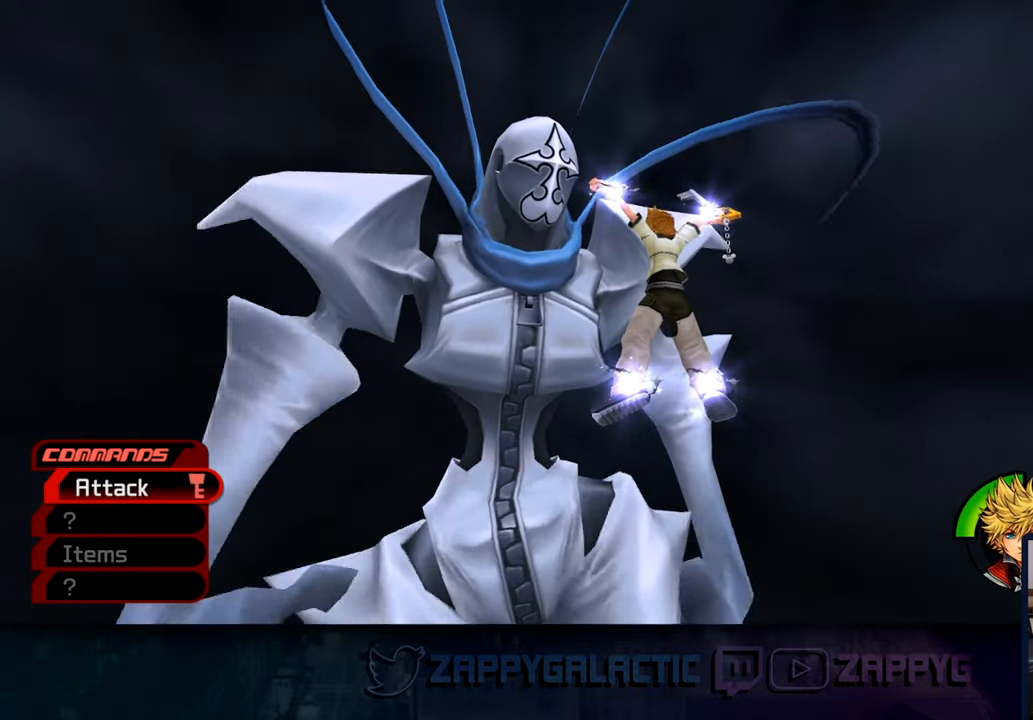
{"buttons": [], "left_stick": "center", "right_stick": "center", "events": []}
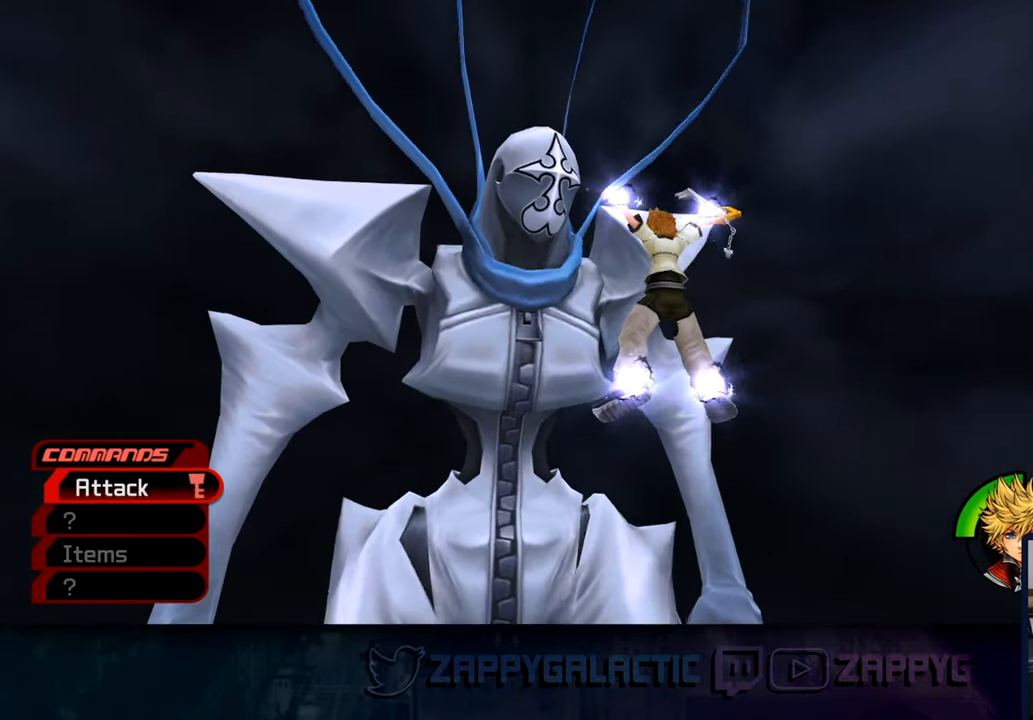
{"buttons": [], "left_stick": "center", "right_stick": "center", "events": []}
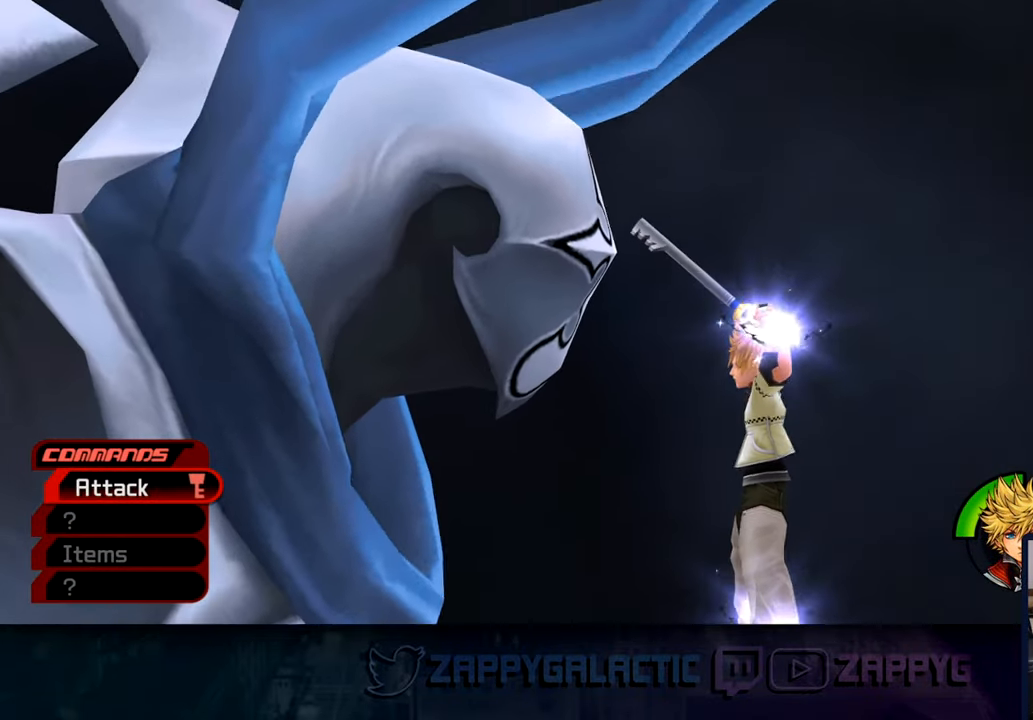
{"buttons": [], "left_stick": "center", "right_stick": "center", "events": []}
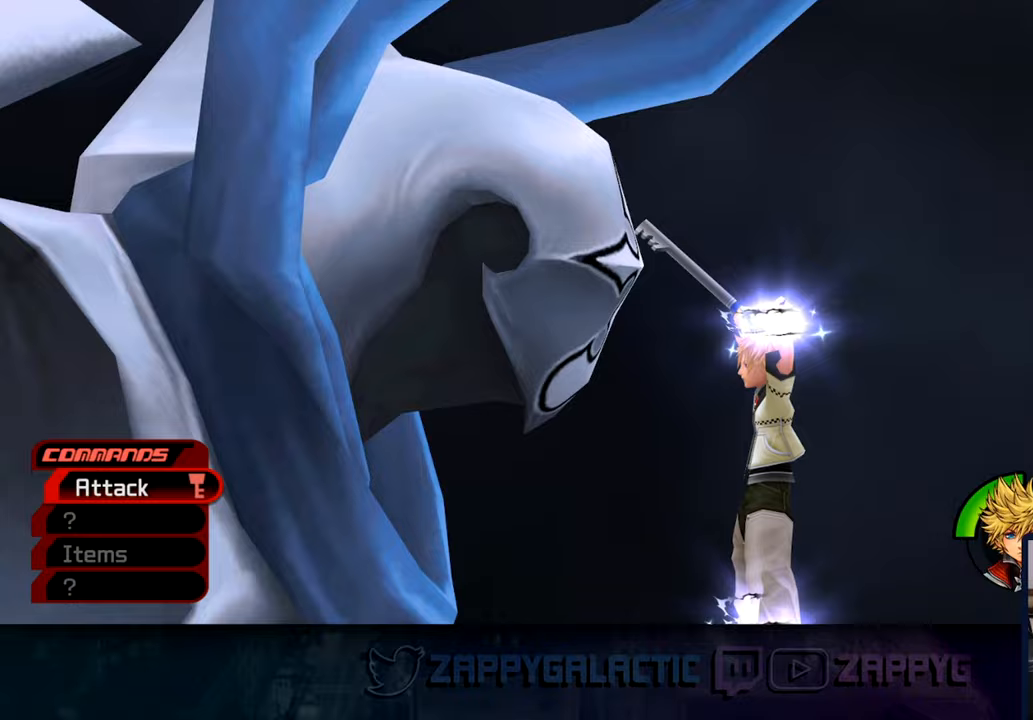
{"buttons": [], "left_stick": "center", "right_stick": "center", "events": []}
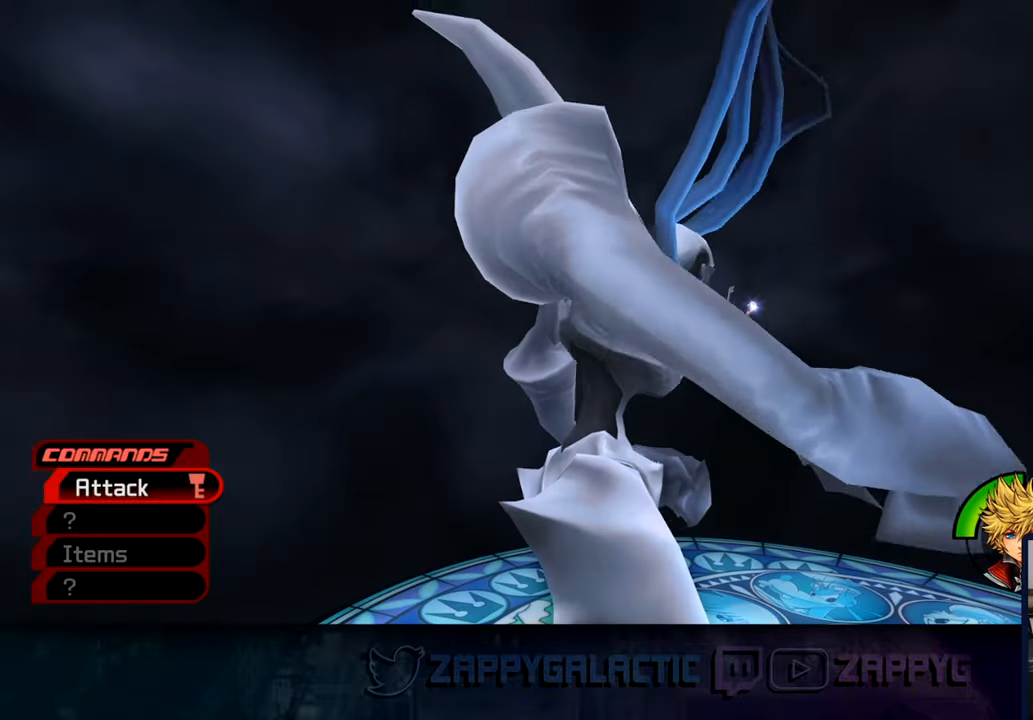
{"buttons": [], "left_stick": "center", "right_stick": "center", "events": []}
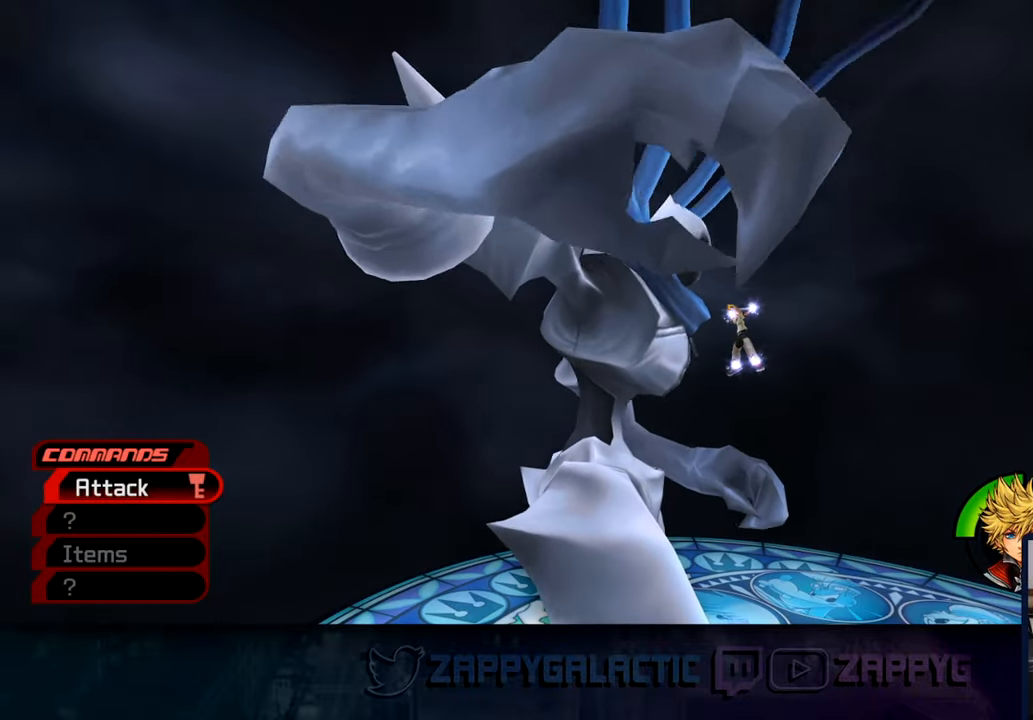
{"buttons": [], "left_stick": "center", "right_stick": "center", "events": []}
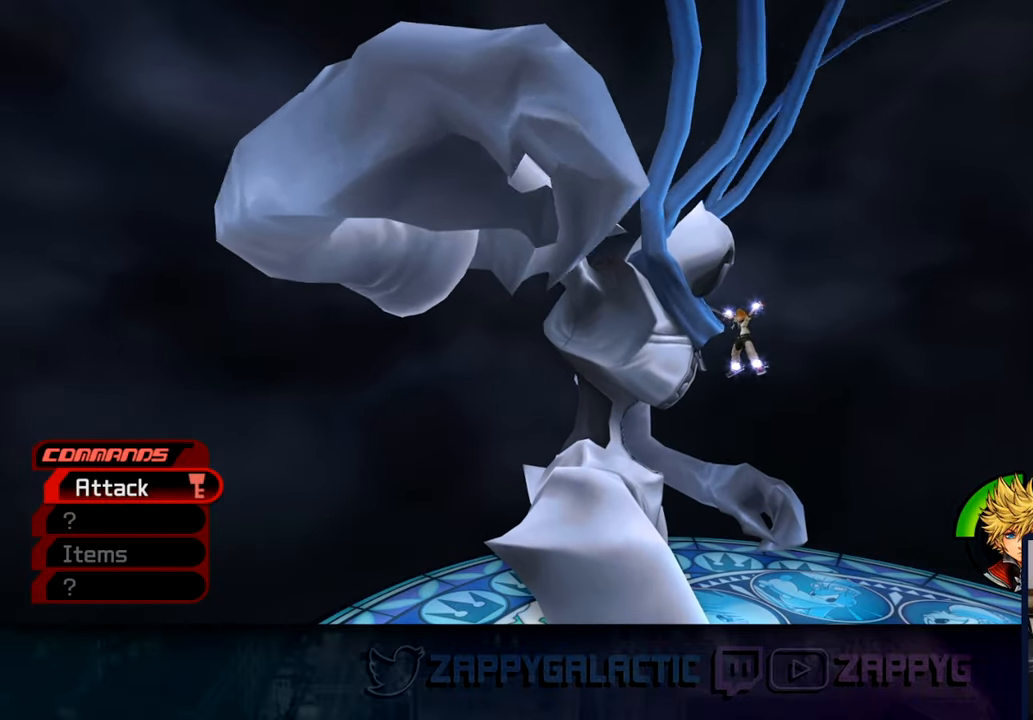
{"buttons": [], "left_stick": "center", "right_stick": "center", "events": []}
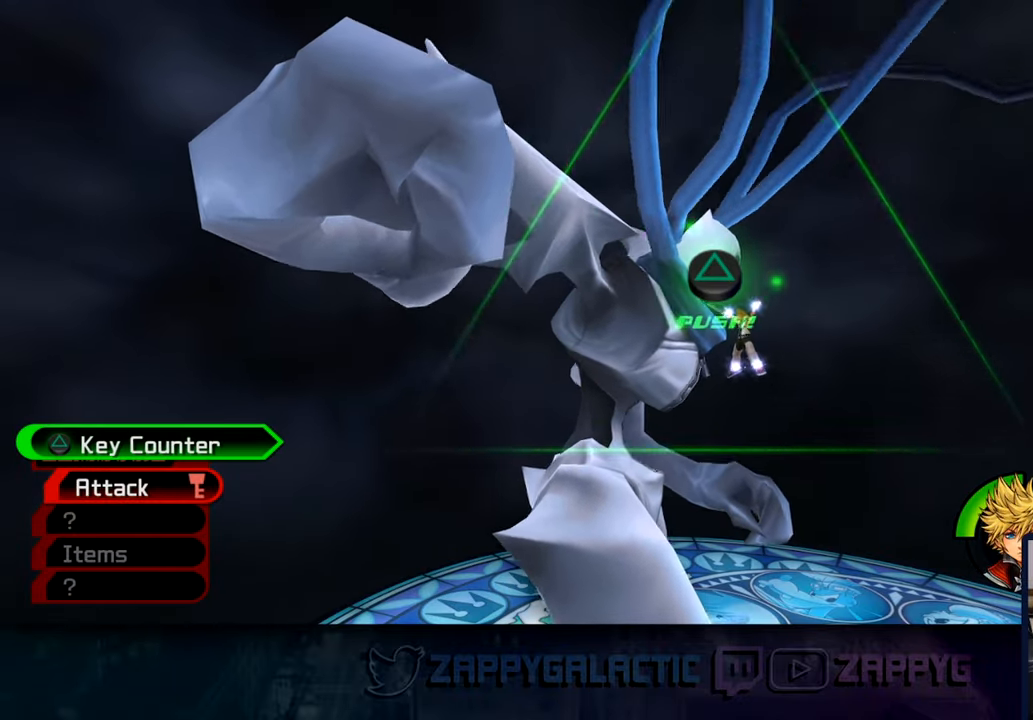
{"buttons": [], "left_stick": "center", "right_stick": "center", "events": [[133, "TRIANGLE", "down"], [283, "TRIANGLE", "up"]]}
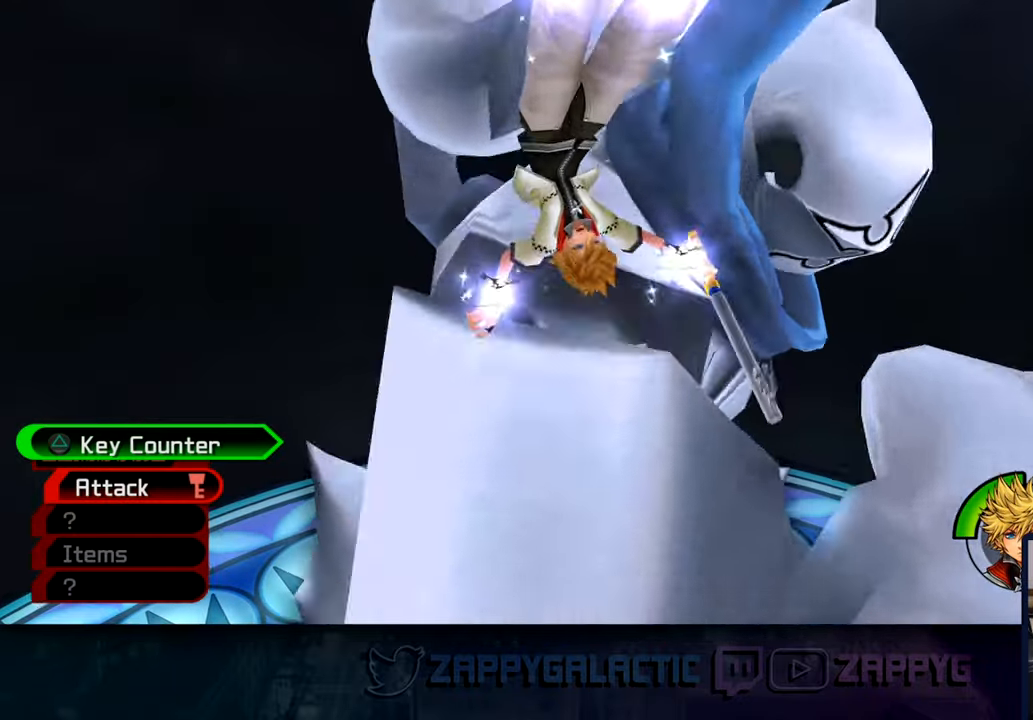
{"buttons": [], "left_stick": "center", "right_stick": "center", "events": []}
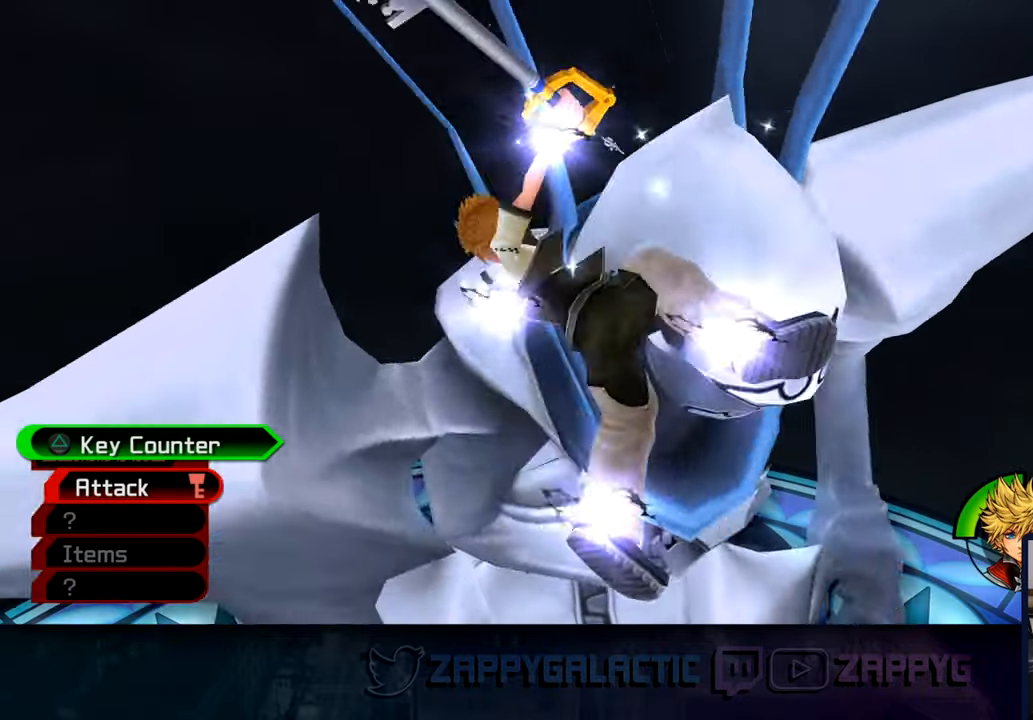
{"buttons": [], "left_stick": "center", "right_stick": "center", "events": [[217, "TRIANGLE", "down"], [333, "TRIANGLE", "up"]]}